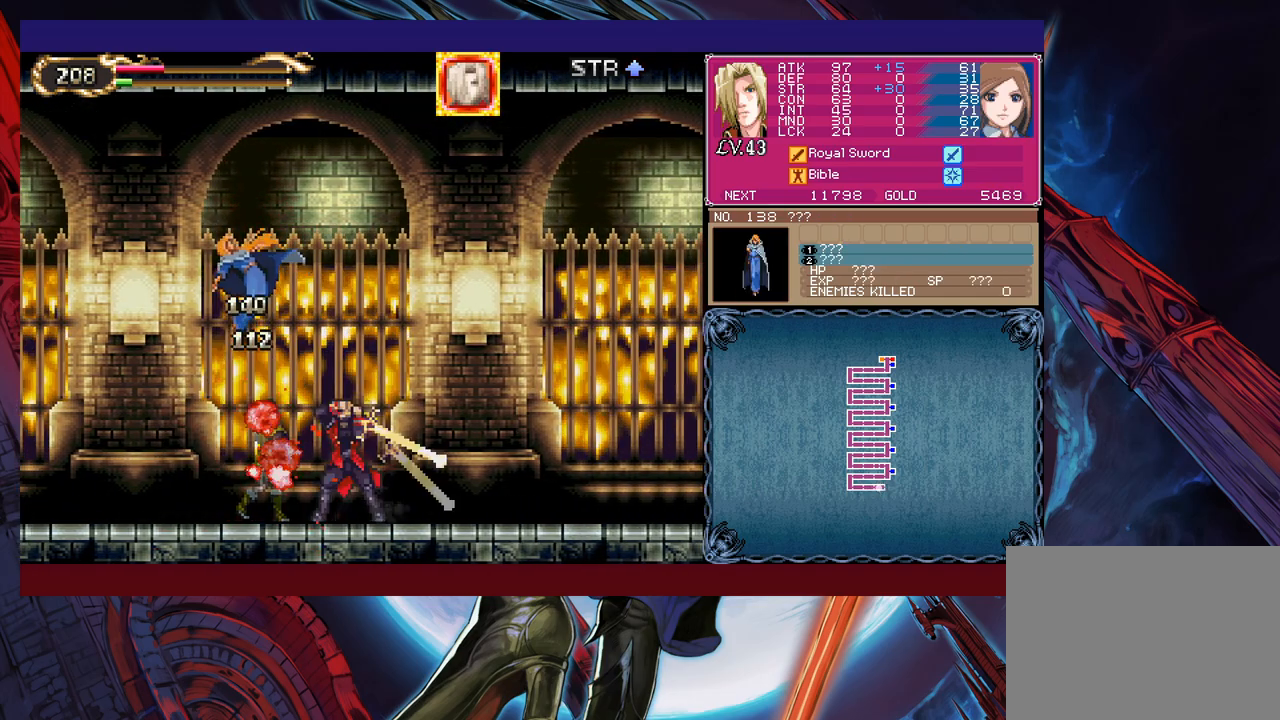
Gameplay with a controller (Xbox layout); each line is a JSON object with the inputs held at the frame after it. "events" lists button and stick changes between this image and that frame as [ms after this image, input, new state], when the widget could be followed in between. Not read: L2 R2 right_stick.
{"buttons": [], "left_stick": "center", "events": []}
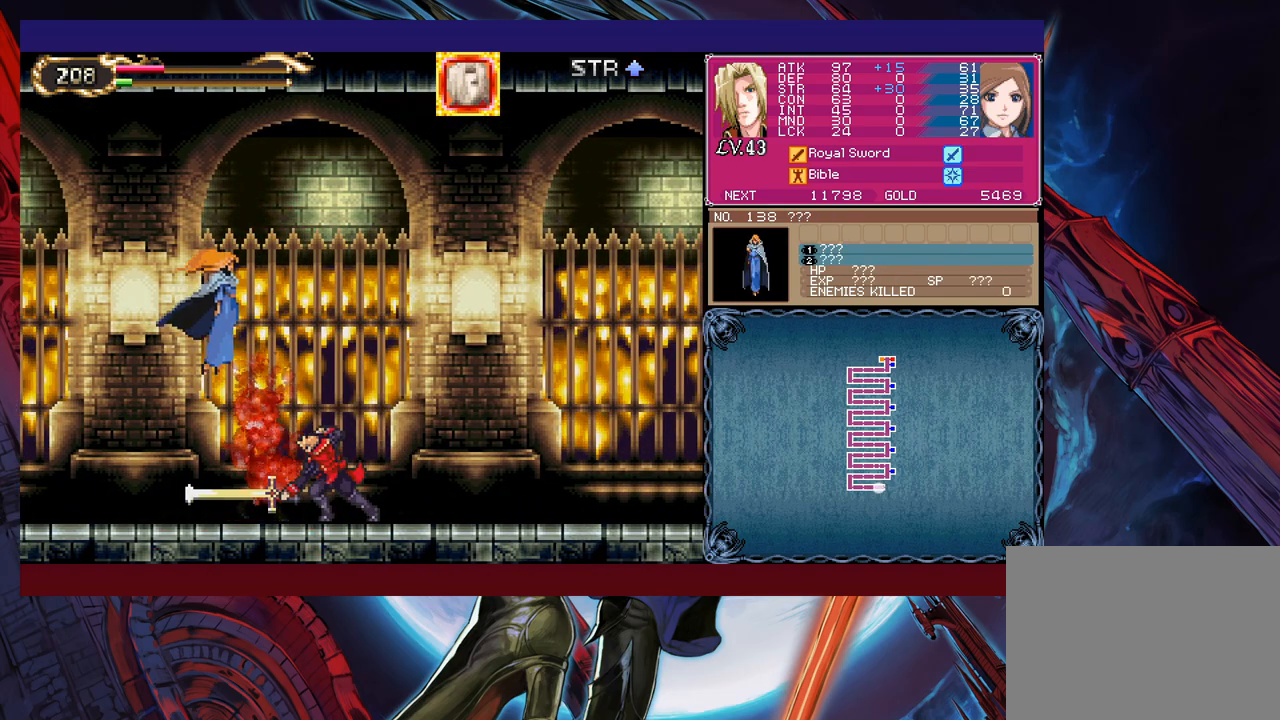
{"buttons": [], "left_stick": "left", "events": [[233, "B", "down"], [233, "left_stick", "left"], [333, "B", "up"], [333, "X", "down"], [483, "X", "up"]]}
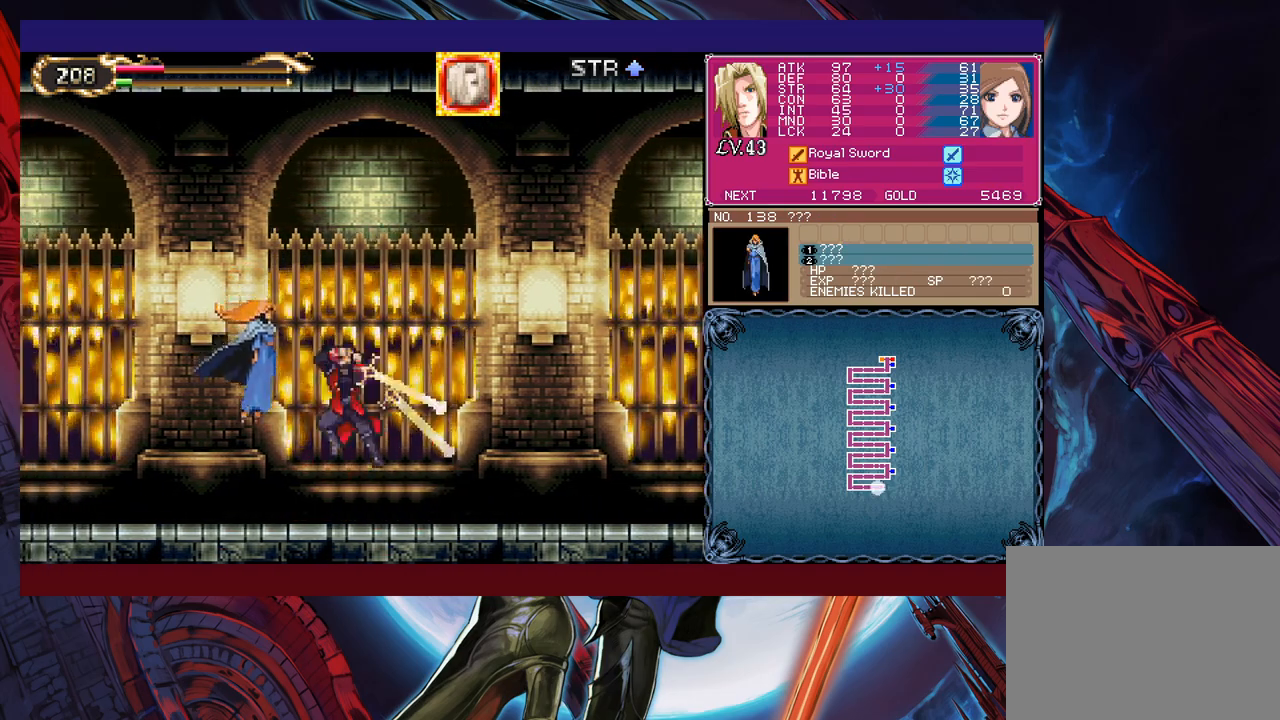
{"buttons": ["X"], "left_stick": "center", "events": [[233, "left_stick", "down"], [267, "Y", "down"], [333, "Y", "up"], [333, "left_stick", "left"], [383, "left_stick", "center"], [417, "X", "down"]]}
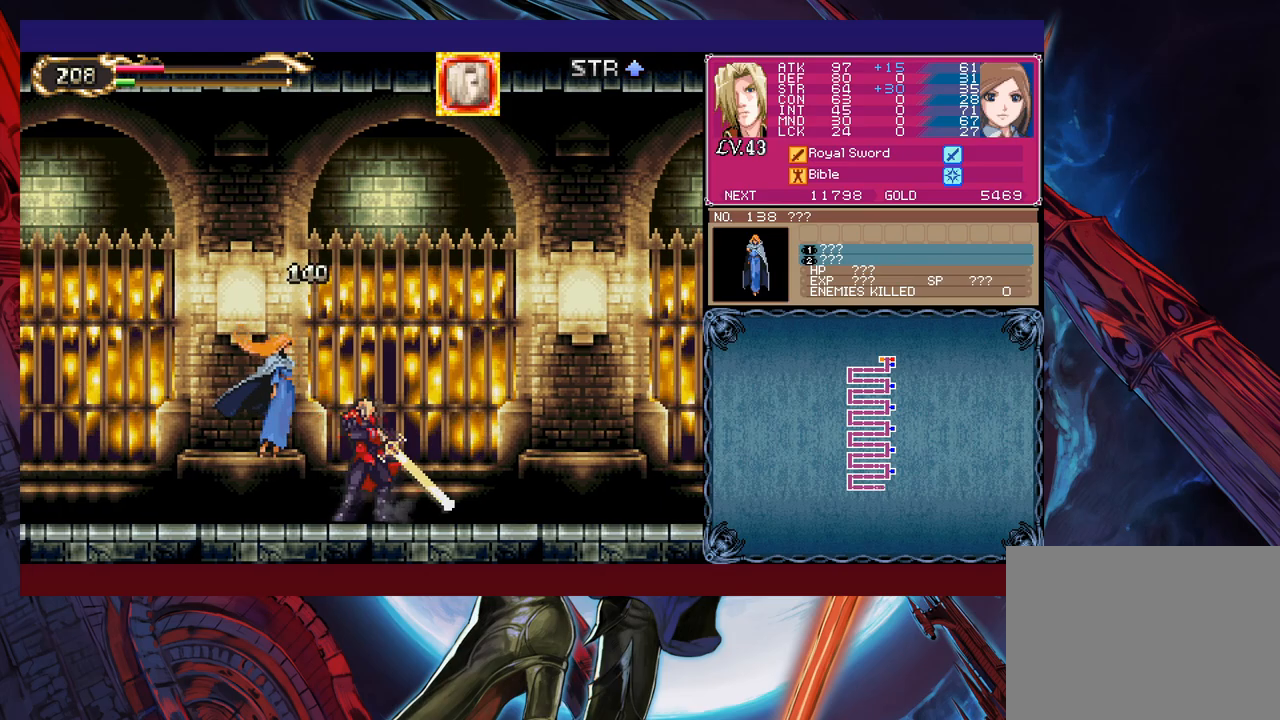
{"buttons": ["X"], "left_stick": "left", "events": [[33, "X", "up"], [283, "left_stick", "down"], [333, "Y", "down"], [433, "Y", "up"], [433, "left_stick", "left"], [483, "X", "down"]]}
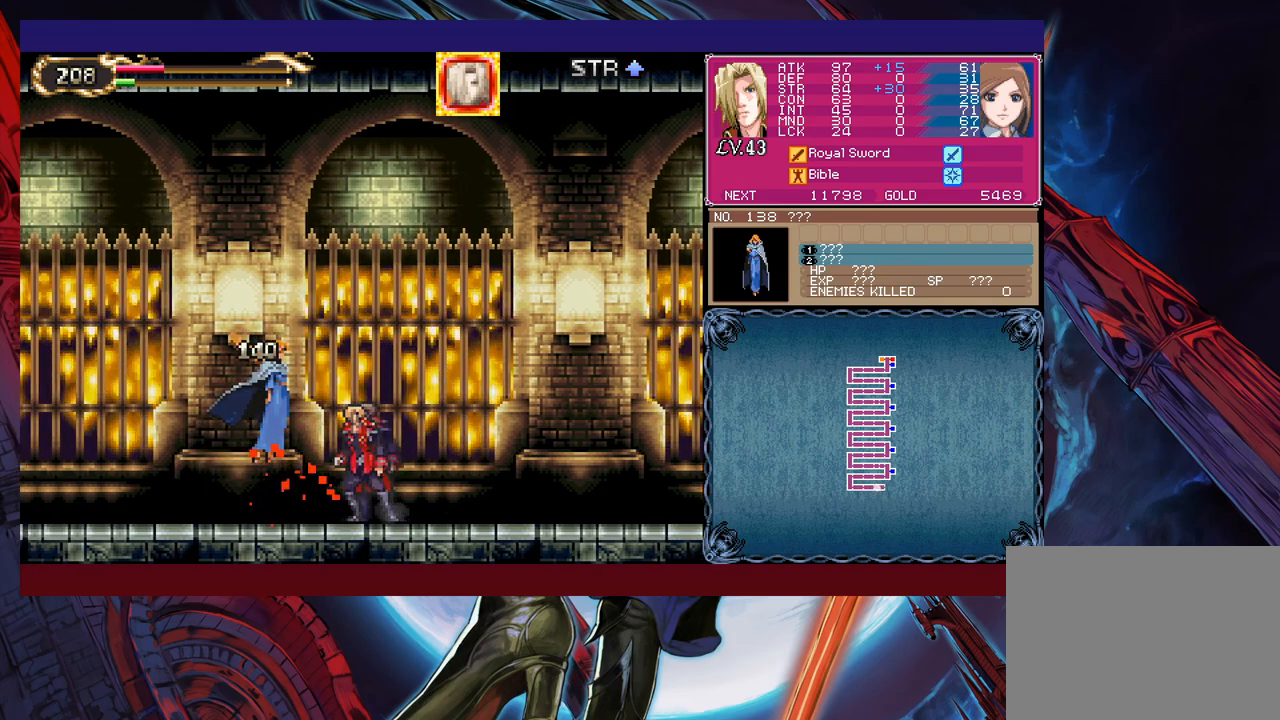
{"buttons": [], "left_stick": "left", "events": [[117, "X", "up"], [317, "left_stick", "down-left"], [417, "Y", "down"], [467, "left_stick", "left"], [483, "Y", "up"]]}
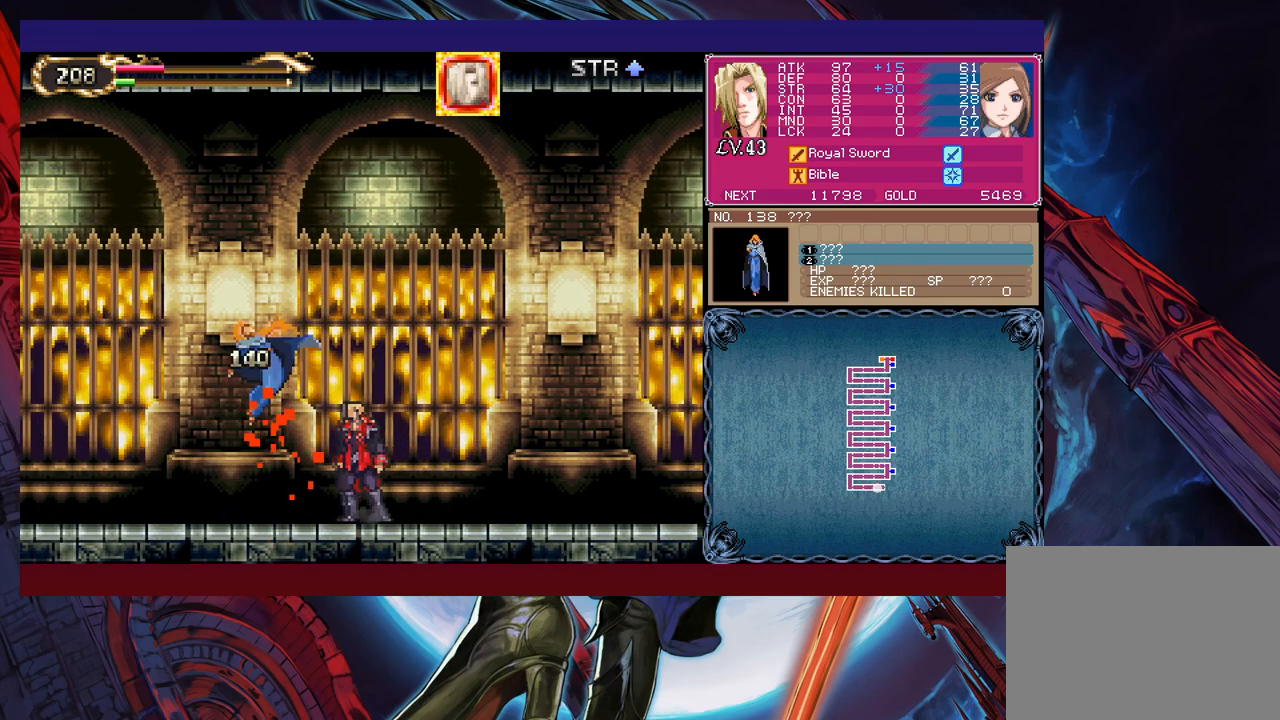
{"buttons": ["Y"], "left_stick": "down", "events": [[67, "X", "down"], [83, "left_stick", "down-left"], [183, "X", "up"], [233, "left_stick", "center"], [433, "left_stick", "down"], [483, "Y", "down"]]}
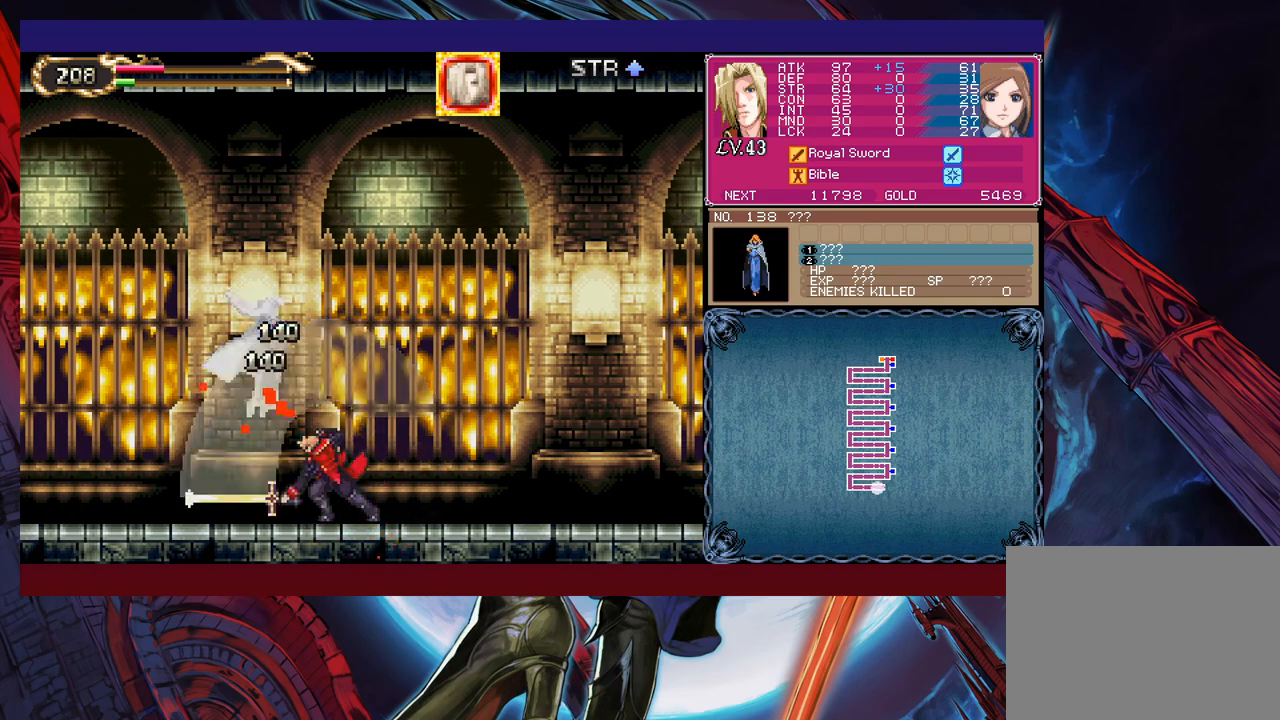
{"buttons": [], "left_stick": "down-left", "events": [[33, "Y", "up"], [33, "left_stick", "left"], [133, "X", "down"], [317, "X", "up"], [433, "left_stick", "down-left"]]}
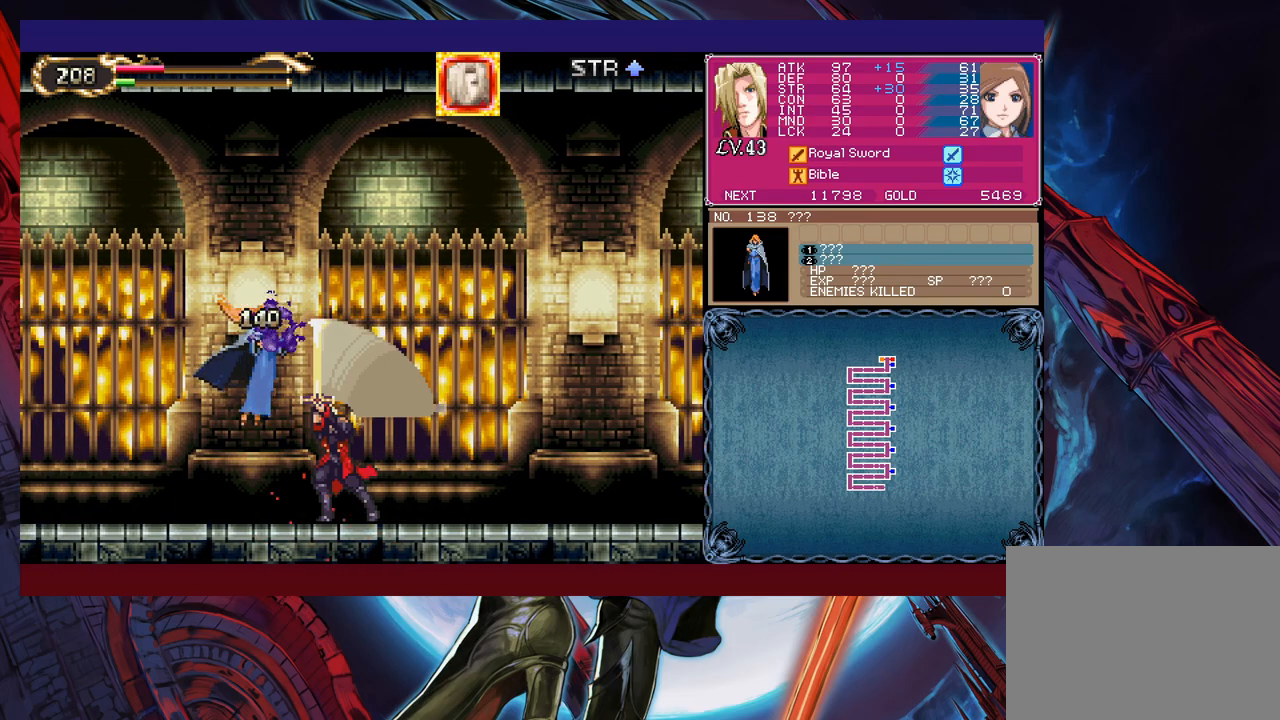
{"buttons": [], "left_stick": "left", "events": [[67, "Y", "down"], [133, "Y", "up"], [133, "left_stick", "left"], [217, "X", "down"], [383, "X", "up"]]}
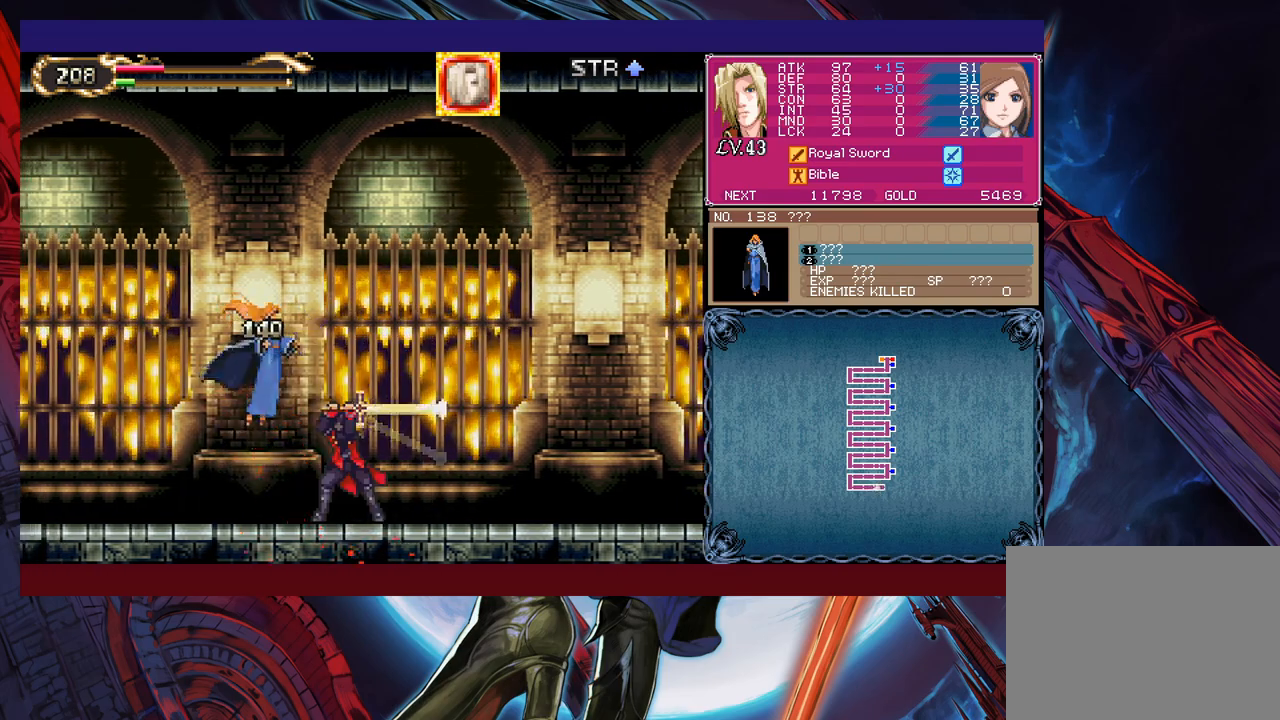
{"buttons": [], "left_stick": "left", "events": [[67, "left_stick", "down-left"], [167, "Y", "down"], [217, "left_stick", "left"], [233, "Y", "up"], [317, "X", "down"], [483, "X", "up"]]}
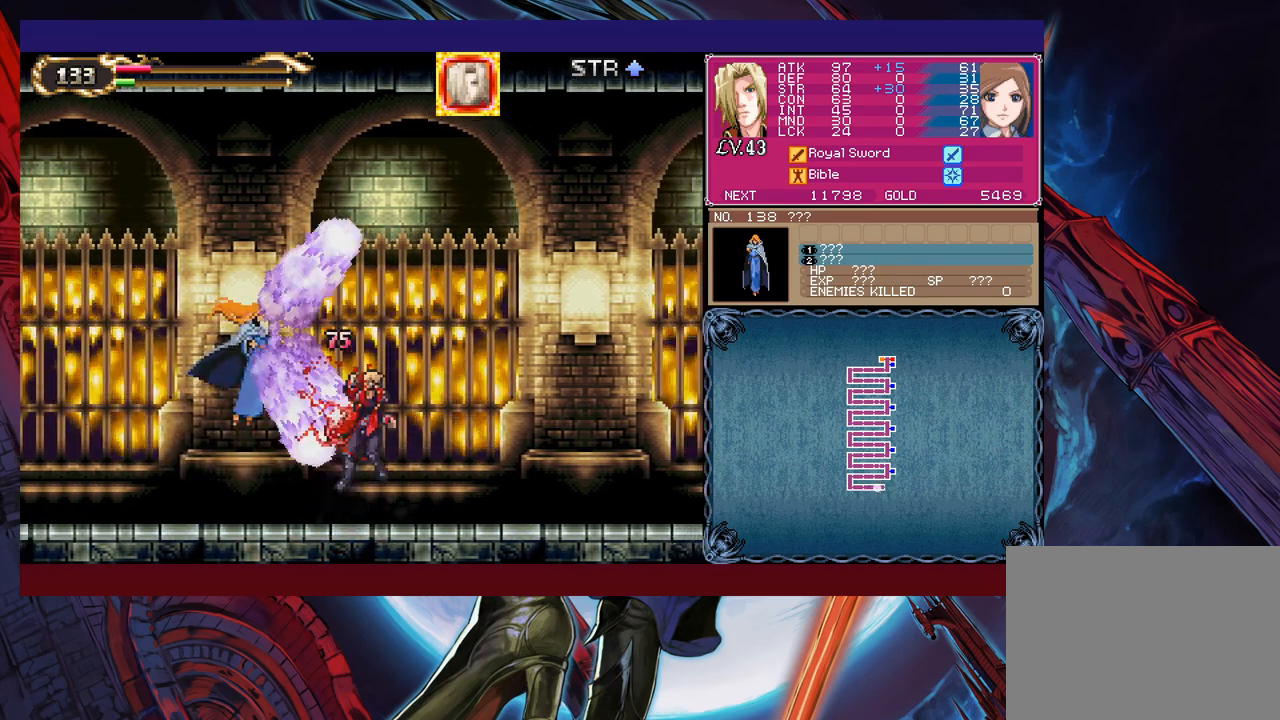
{"buttons": [], "left_stick": "center", "events": [[133, "left_stick", "down-left"], [283, "left_stick", "center"]]}
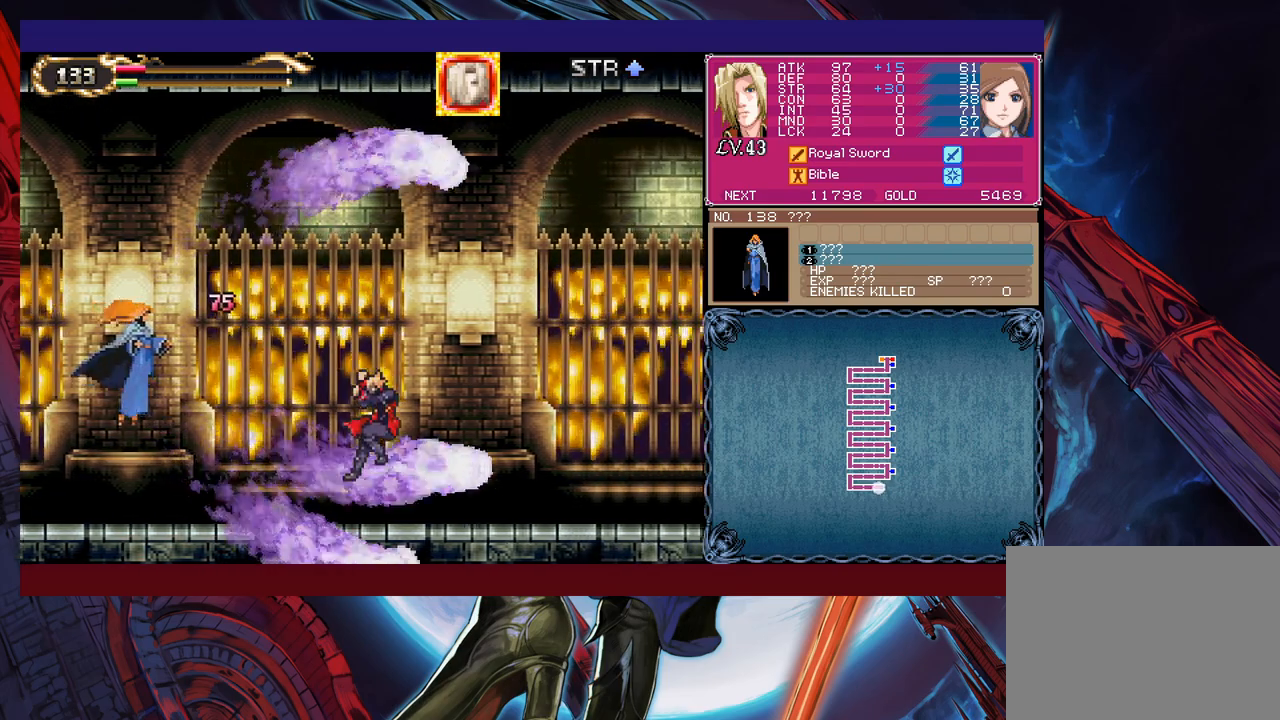
{"buttons": ["X"], "left_stick": "left", "events": [[133, "left_stick", "left"], [183, "B", "down"], [283, "B", "up"], [317, "X", "down"]]}
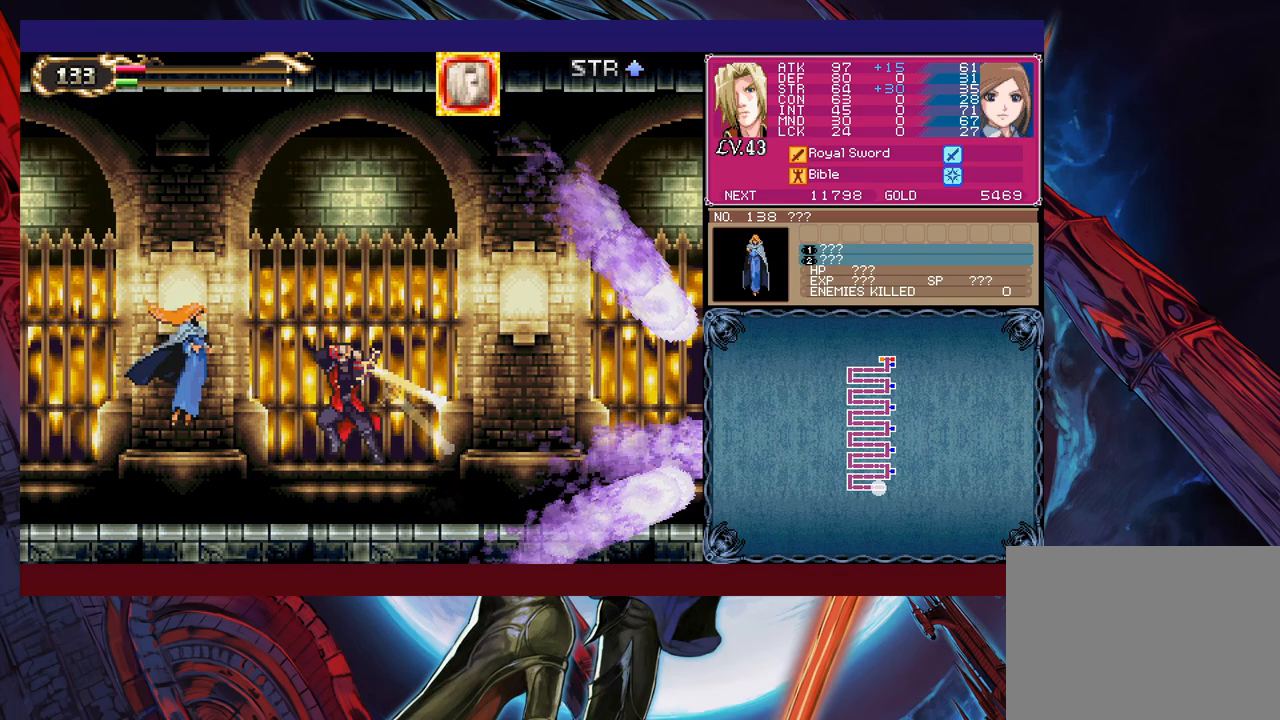
{"buttons": [], "left_stick": "left", "events": [[83, "X", "up"], [183, "left_stick", "down-left"], [267, "Y", "down"], [317, "left_stick", "left"], [383, "Y", "up"]]}
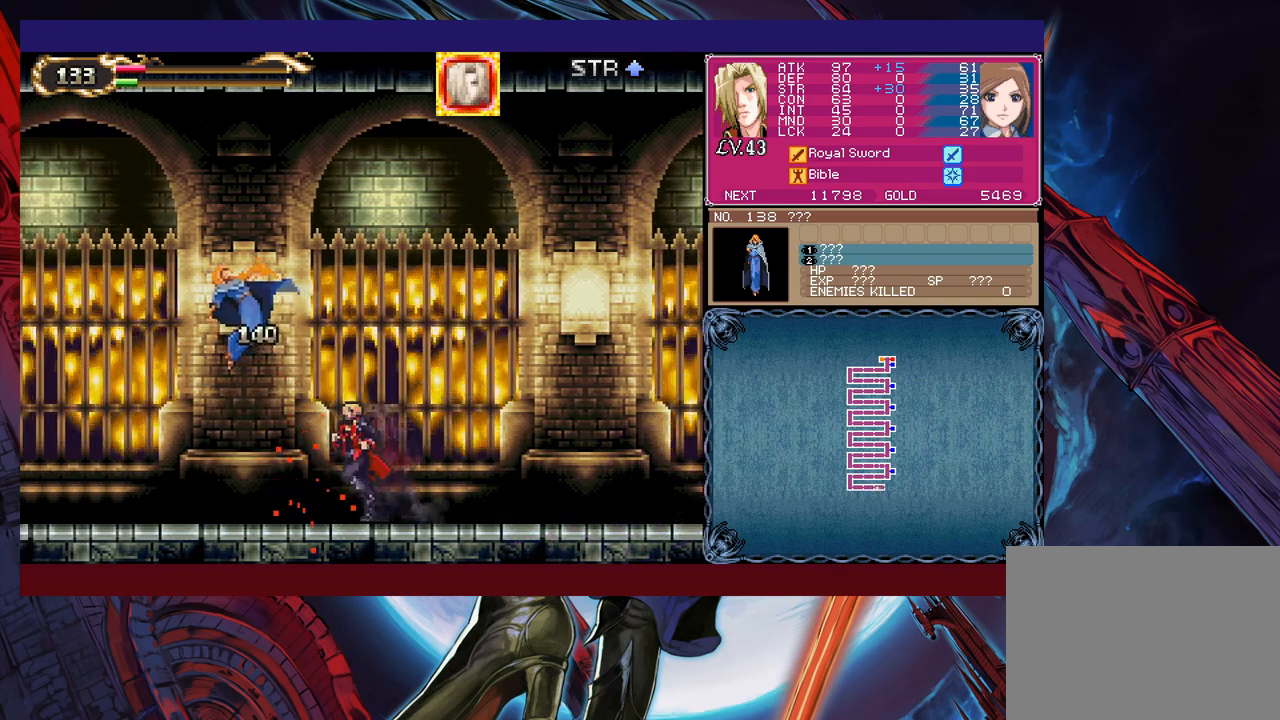
{"buttons": ["Y"], "left_stick": "down-left", "events": [[33, "X", "down"], [167, "X", "up"], [383, "left_stick", "down-left"], [483, "Y", "down"]]}
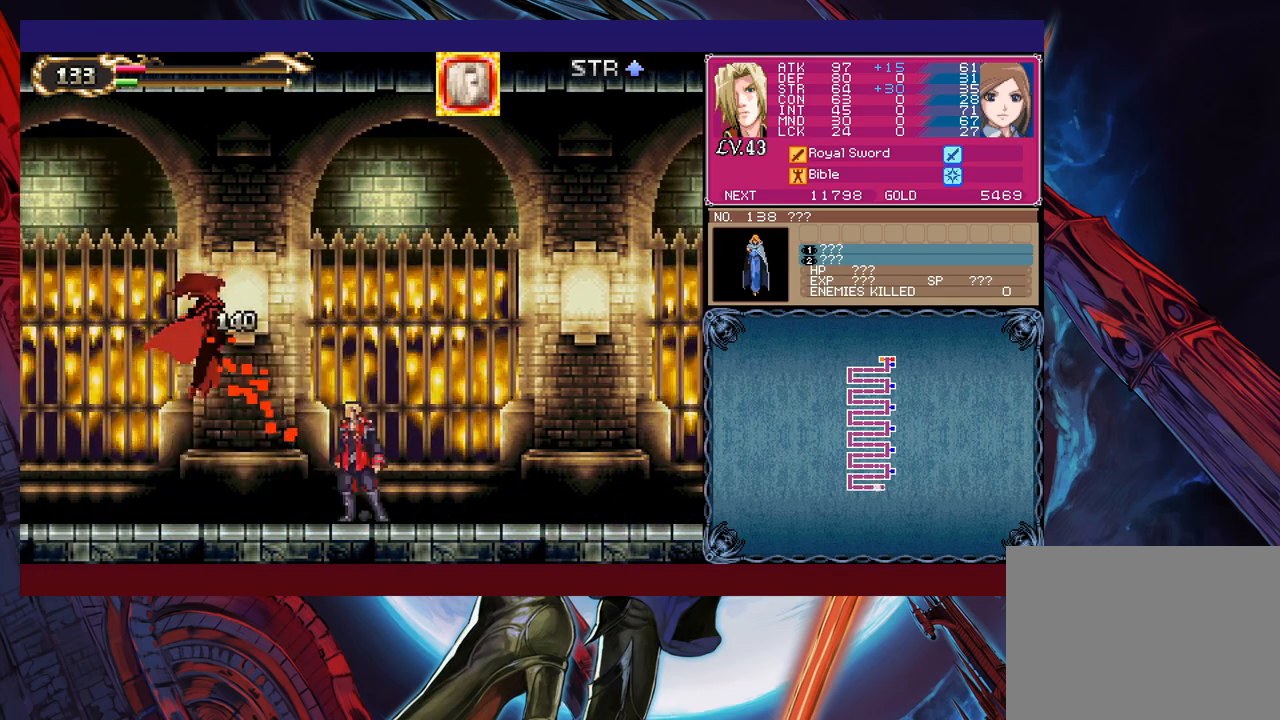
{"buttons": [], "left_stick": "left", "events": [[33, "Y", "up"], [33, "left_stick", "left"], [133, "B", "down"], [183, "B", "up"], [233, "X", "down"], [383, "X", "up"]]}
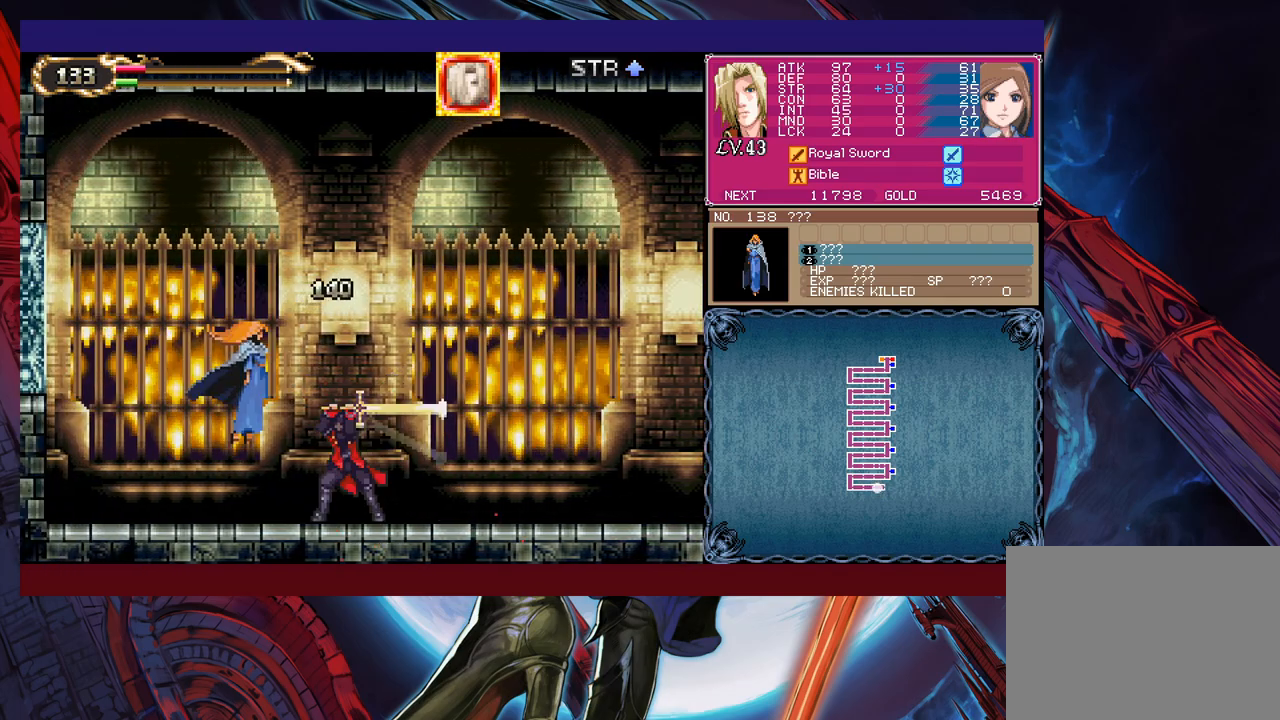
{"buttons": ["X"], "left_stick": "left", "events": [[83, "left_stick", "down-left"], [133, "Y", "down"], [217, "Y", "up"], [217, "left_stick", "left"], [317, "B", "down"], [417, "B", "up"], [467, "X", "down"]]}
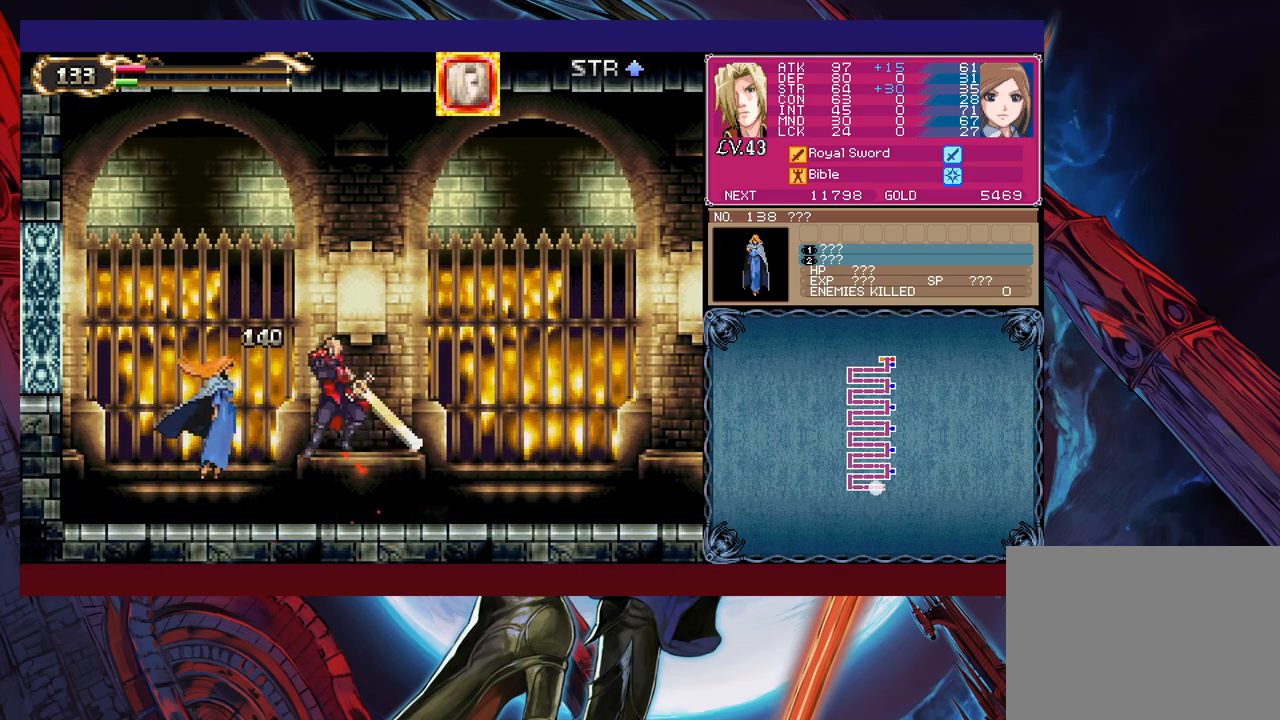
{"buttons": [], "left_stick": "center", "events": [[117, "X", "up"], [233, "left_stick", "center"], [333, "left_stick", "down"], [383, "Y", "down"], [467, "Y", "up"], [483, "left_stick", "center"]]}
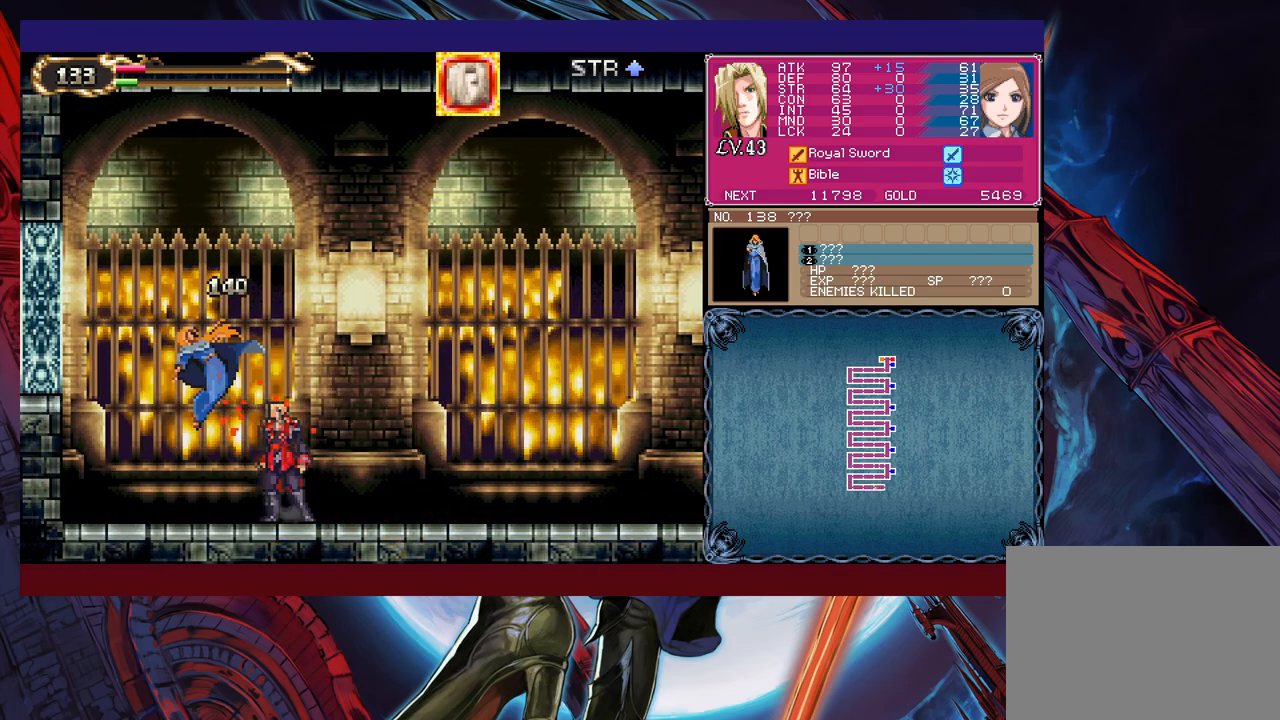
{"buttons": ["Y"], "left_stick": "down", "events": [[67, "X", "down"], [217, "X", "up"], [433, "left_stick", "down"], [483, "Y", "down"]]}
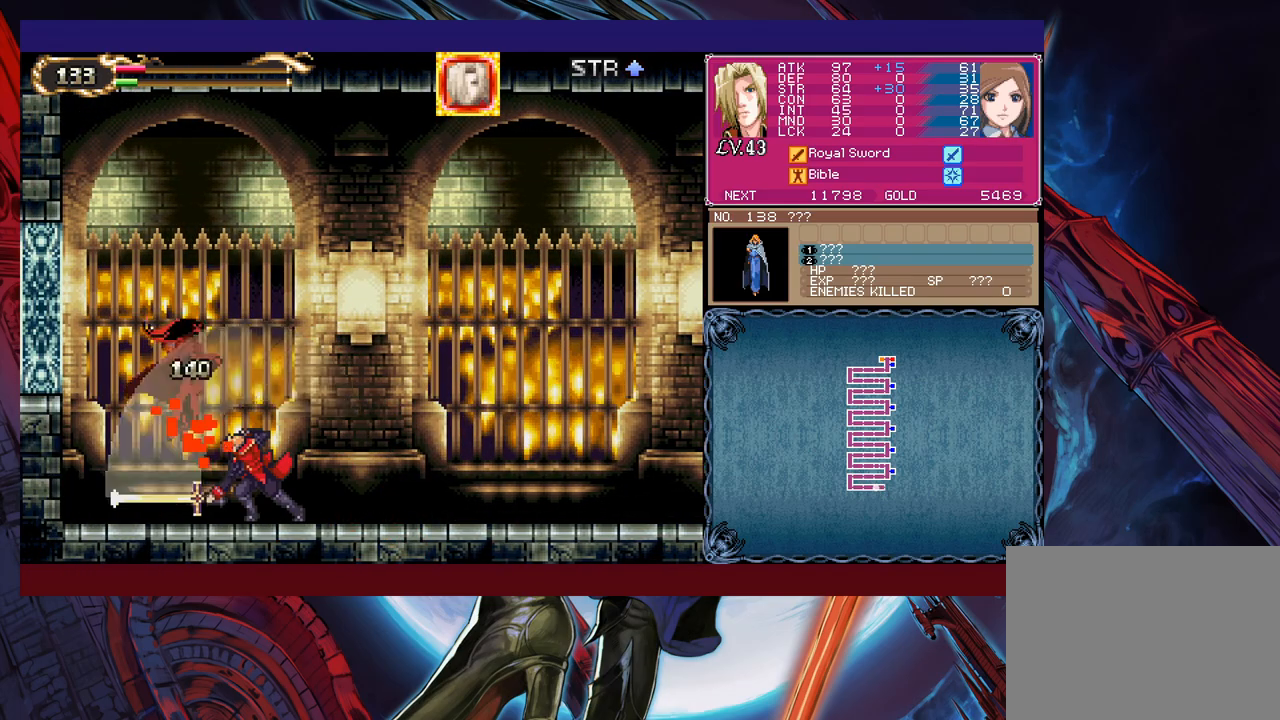
{"buttons": ["X"], "left_stick": "center", "events": [[67, "left_stick", "left"], [117, "Y", "up"], [317, "X", "down"], [483, "left_stick", "center"]]}
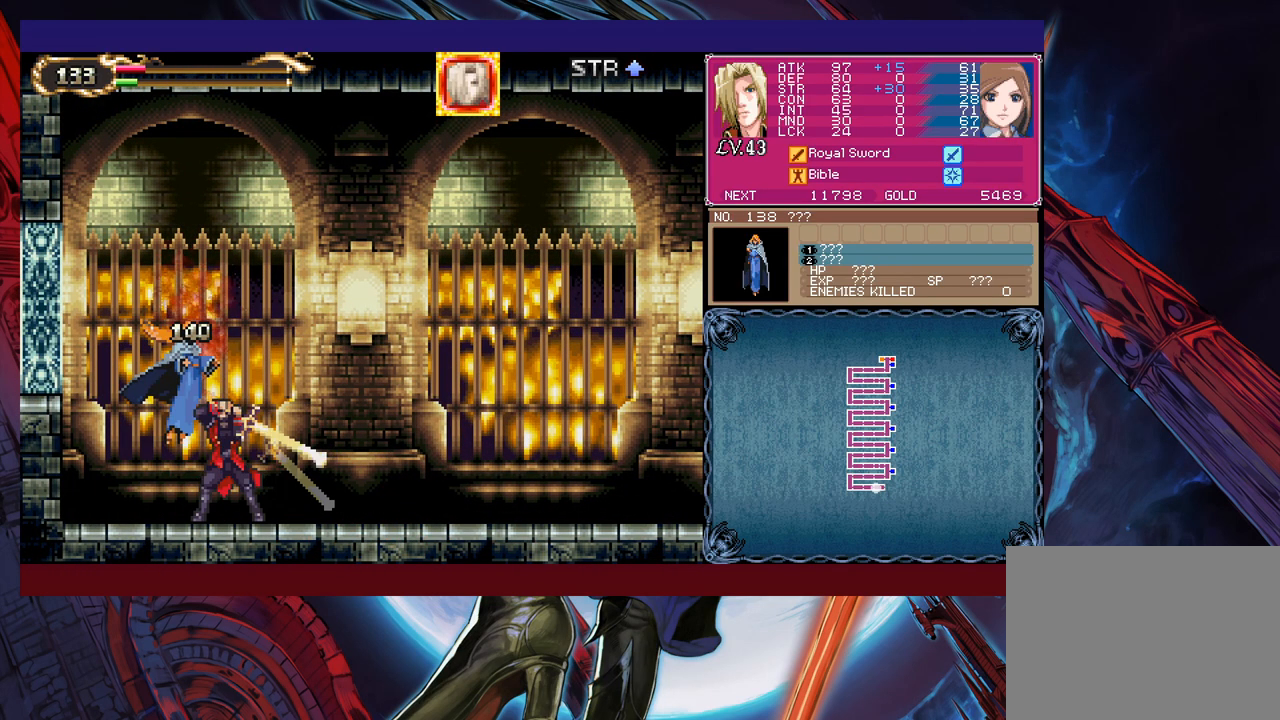
{"buttons": ["X"], "left_stick": "center", "events": [[33, "X", "up"], [183, "left_stick", "down"], [267, "Y", "down"], [283, "left_stick", "center"], [333, "Y", "up"], [433, "X", "down"]]}
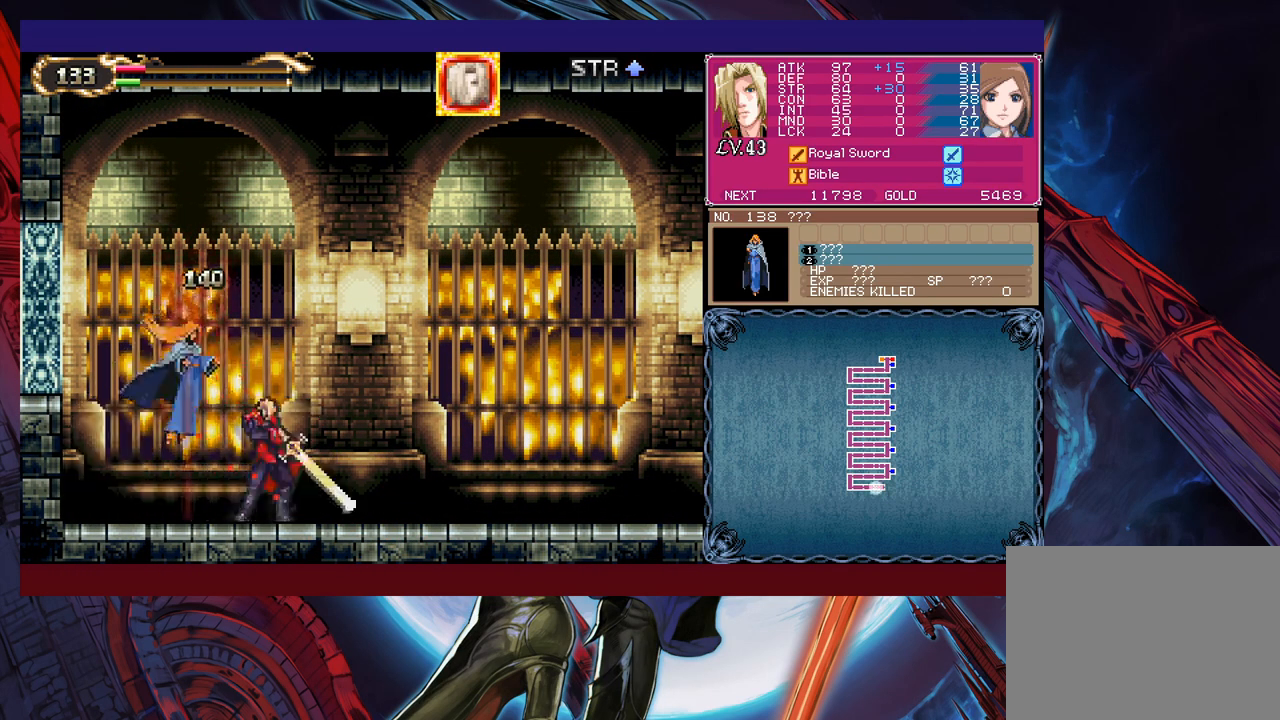
{"buttons": [], "left_stick": "center", "events": [[67, "X", "up"], [317, "left_stick", "down"], [383, "Y", "down"], [467, "Y", "up"], [467, "left_stick", "center"]]}
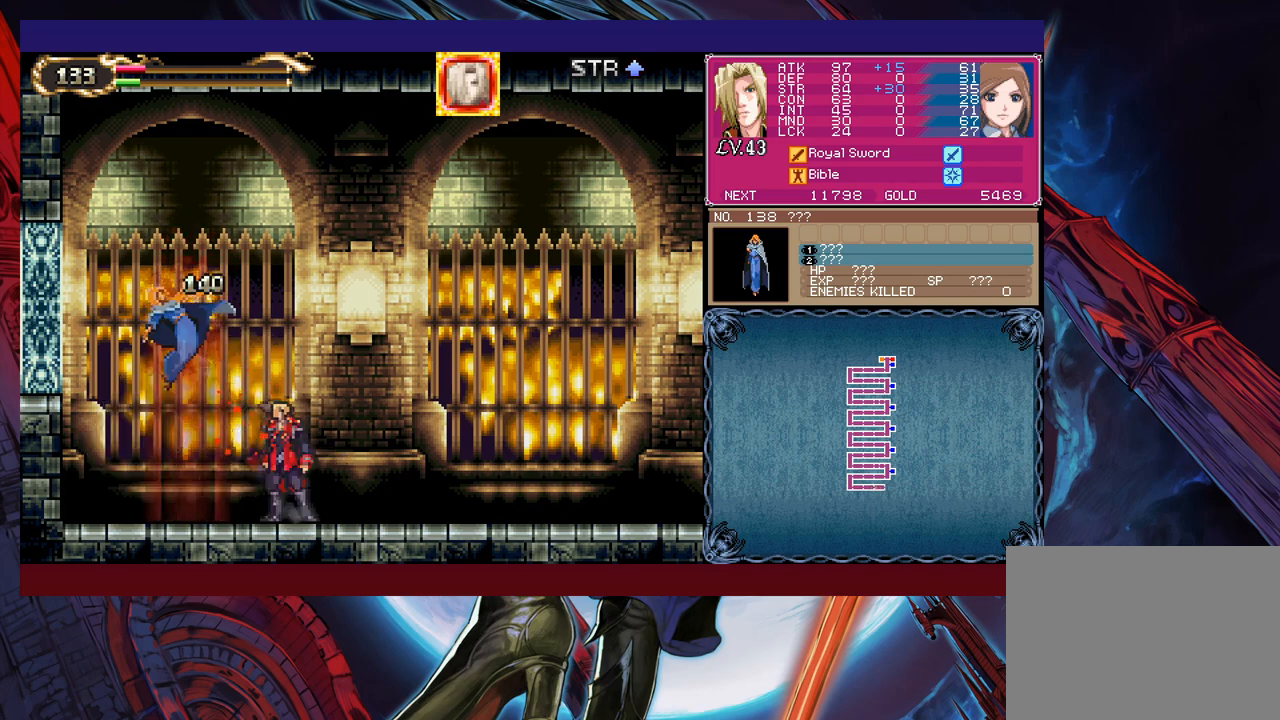
{"buttons": ["Y"], "left_stick": "down-left", "events": [[17, "X", "down"], [217, "X", "up"], [383, "left_stick", "down"], [483, "Y", "down"], [483, "left_stick", "down-left"]]}
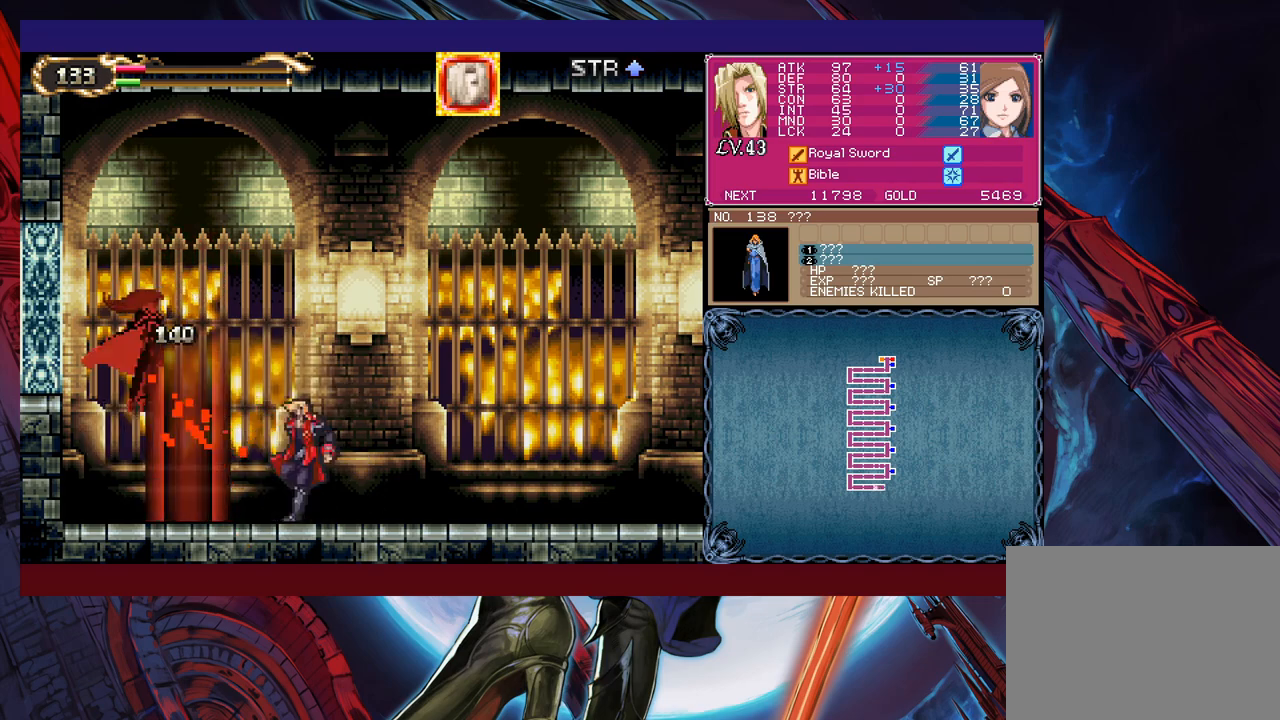
{"buttons": [], "left_stick": "left", "events": [[17, "left_stick", "left"], [33, "Y", "up"], [83, "B", "down"], [167, "B", "up"], [217, "X", "down"], [383, "X", "up"]]}
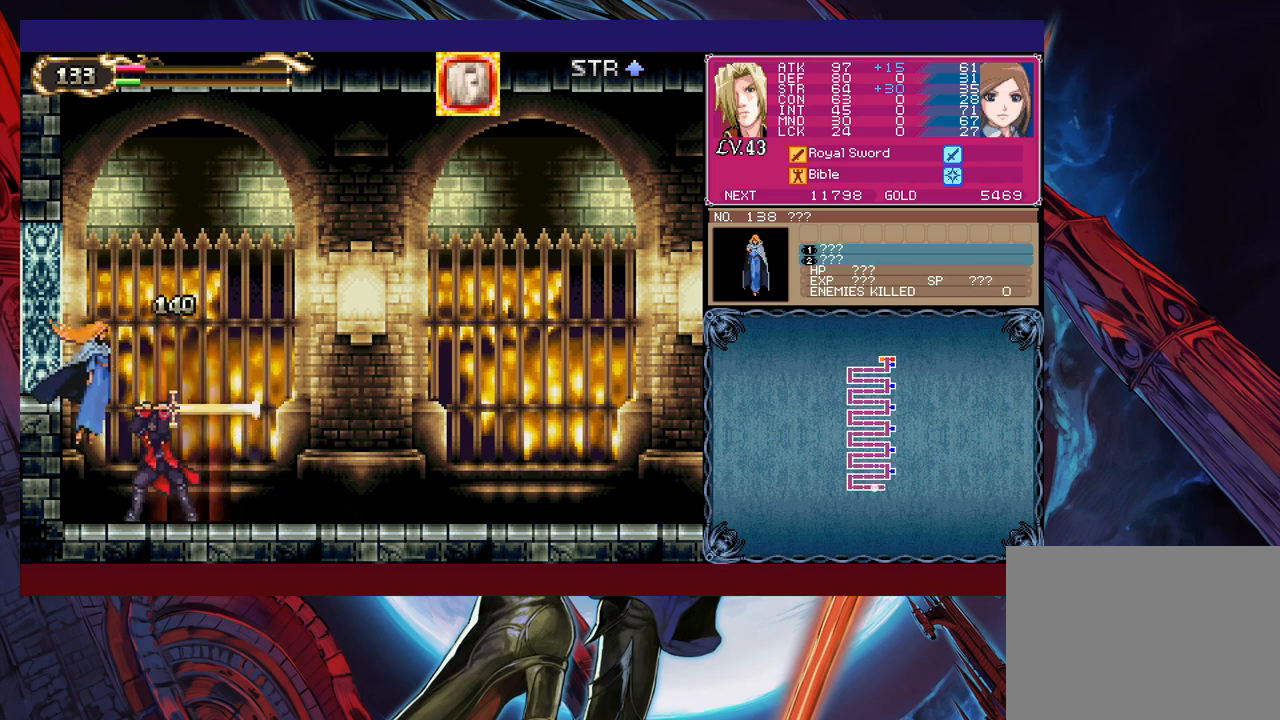
{"buttons": [], "left_stick": "left", "events": [[33, "left_stick", "down-left"], [117, "Y", "down"], [183, "Y", "up"], [183, "left_stick", "left"], [267, "X", "down"], [433, "X", "up"]]}
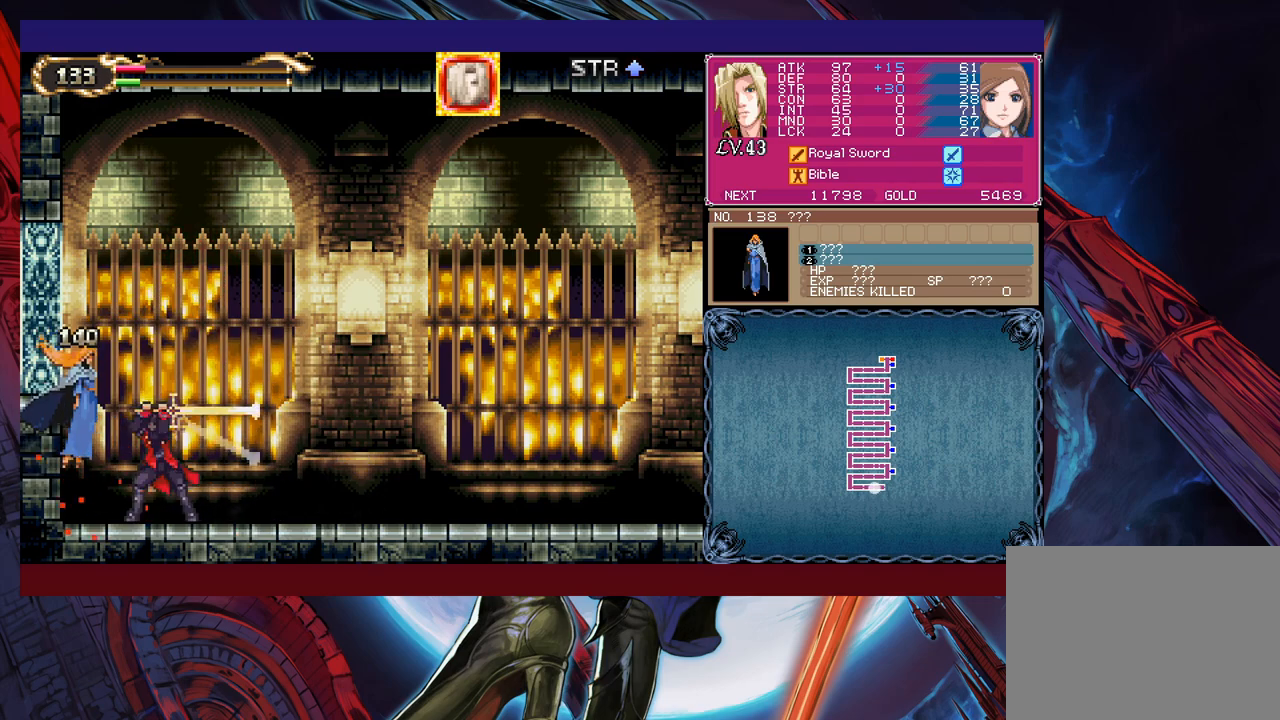
{"buttons": ["X"], "left_stick": "center", "events": [[183, "left_stick", "down"], [233, "Y", "down"], [283, "left_stick", "left"], [333, "Y", "up"], [383, "X", "down"], [383, "left_stick", "center"]]}
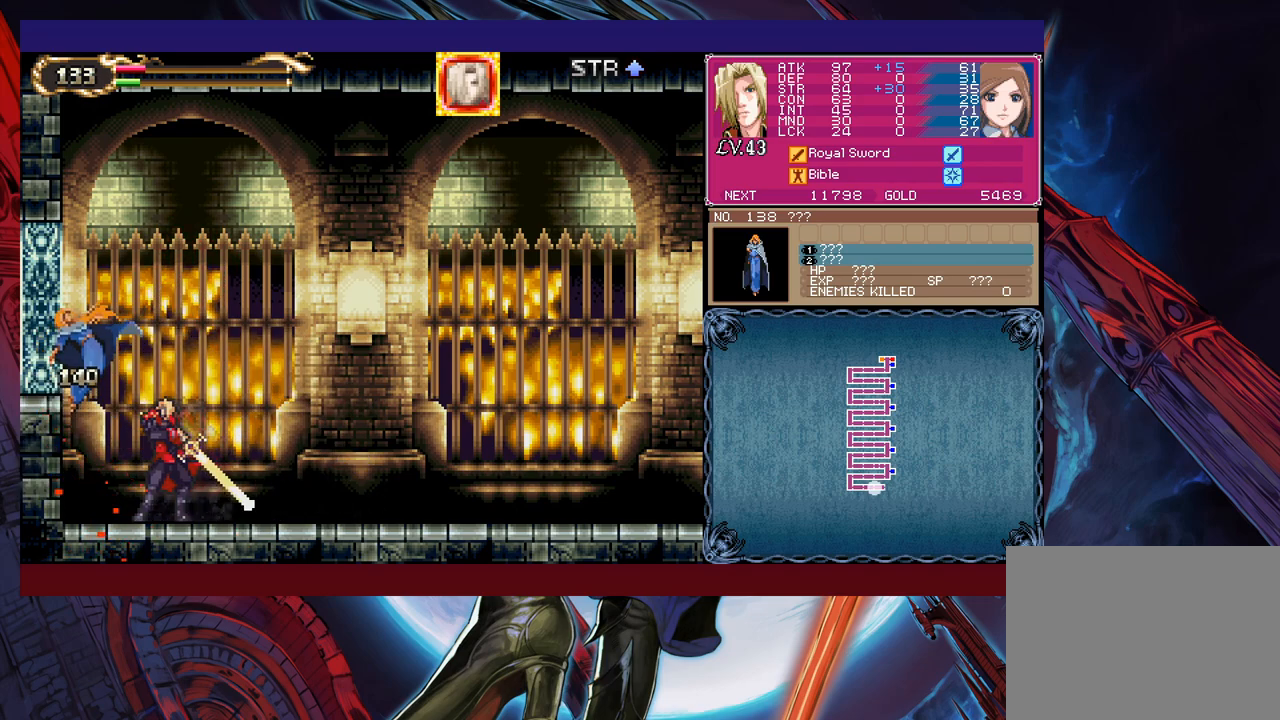
{"buttons": ["X"], "left_stick": "center", "events": [[83, "X", "up"], [233, "left_stick", "down"], [283, "Y", "down"], [367, "left_stick", "left"], [383, "Y", "up"], [467, "X", "down"], [483, "left_stick", "center"]]}
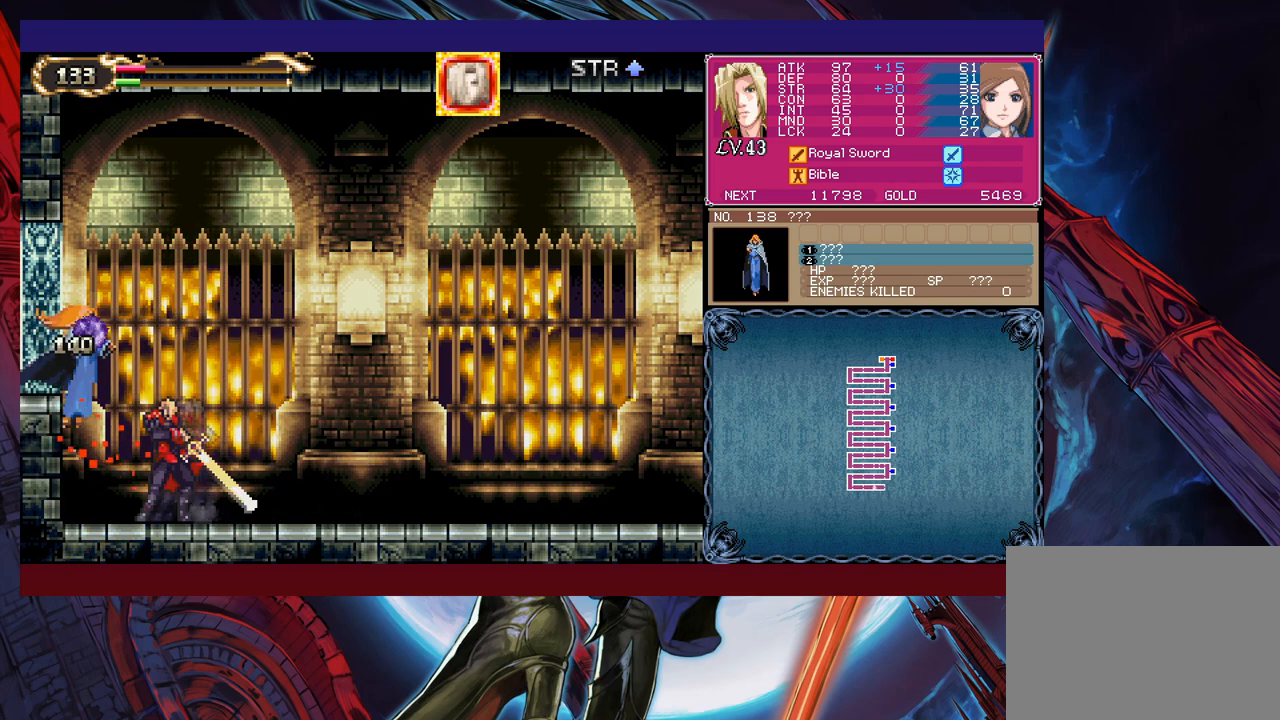
{"buttons": ["Y"], "left_stick": "center", "events": [[133, "X", "up"], [333, "left_stick", "down"], [417, "Y", "down"], [433, "left_stick", "center"]]}
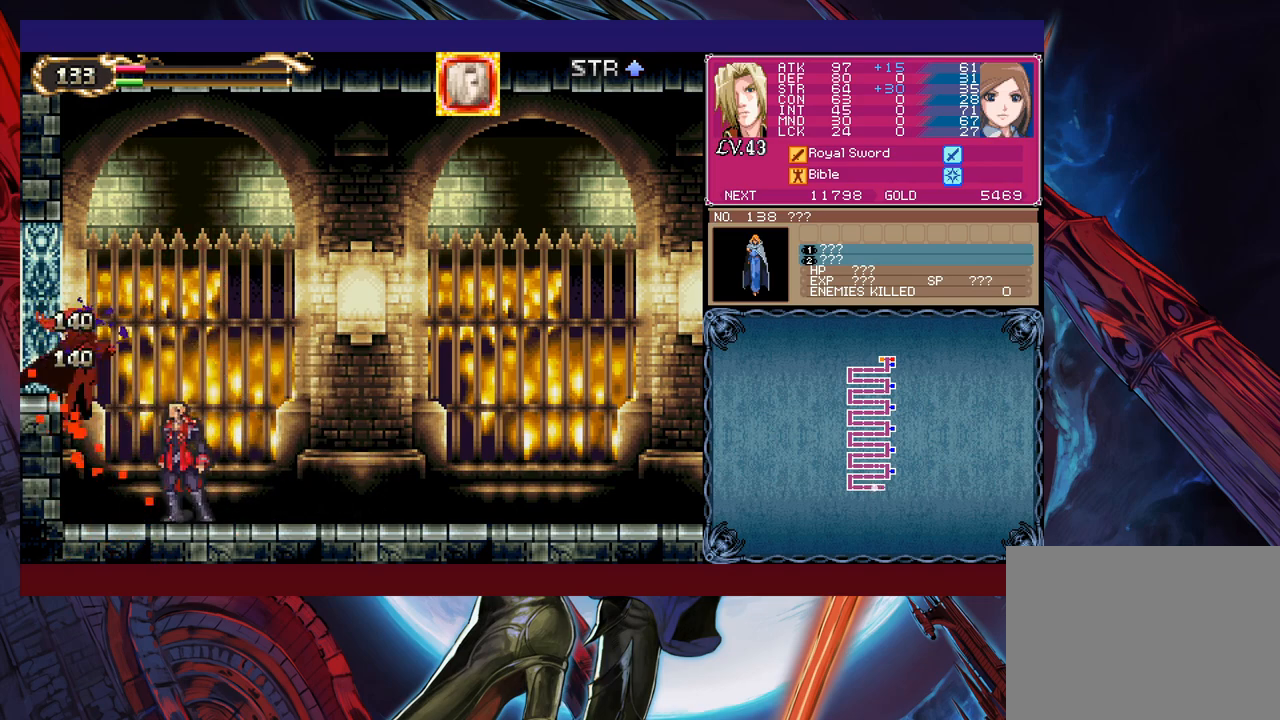
{"buttons": [], "left_stick": "right", "events": [[67, "B", "down"], [67, "Y", "up"], [133, "left_stick", "right"], [283, "B", "up"]]}
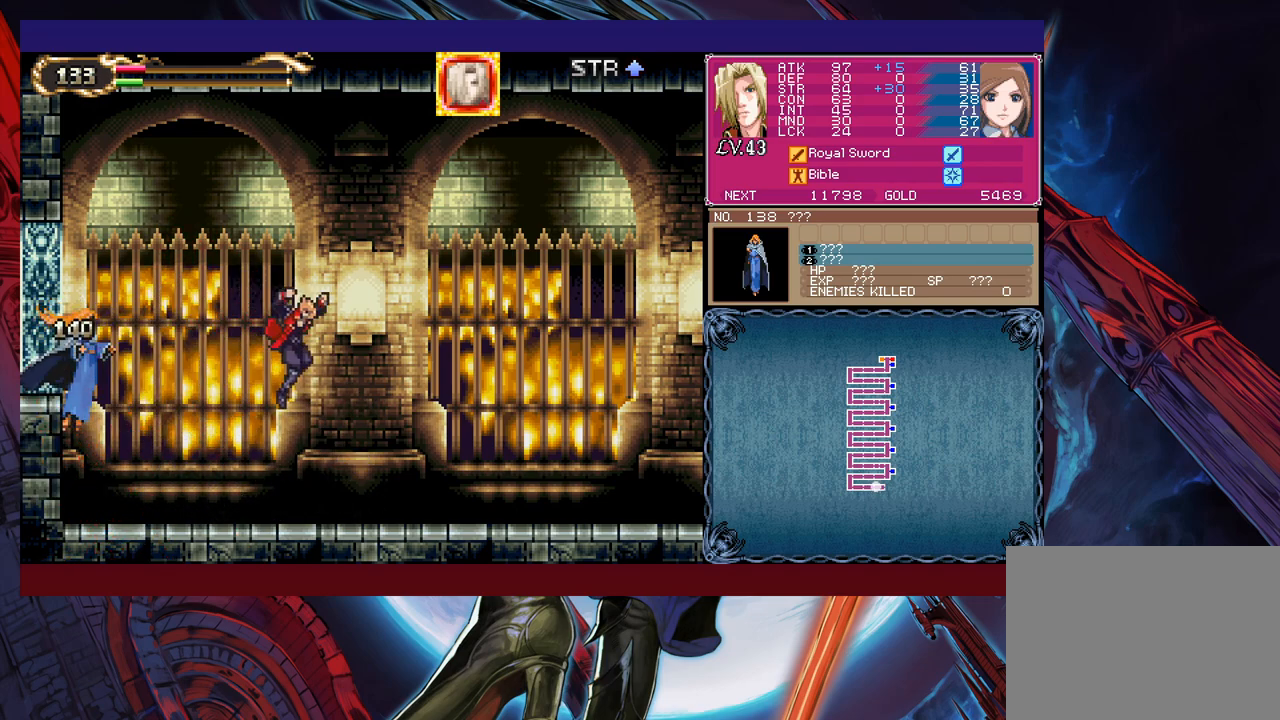
{"buttons": ["B"], "left_stick": "left", "events": [[433, "left_stick", "left"], [483, "B", "down"]]}
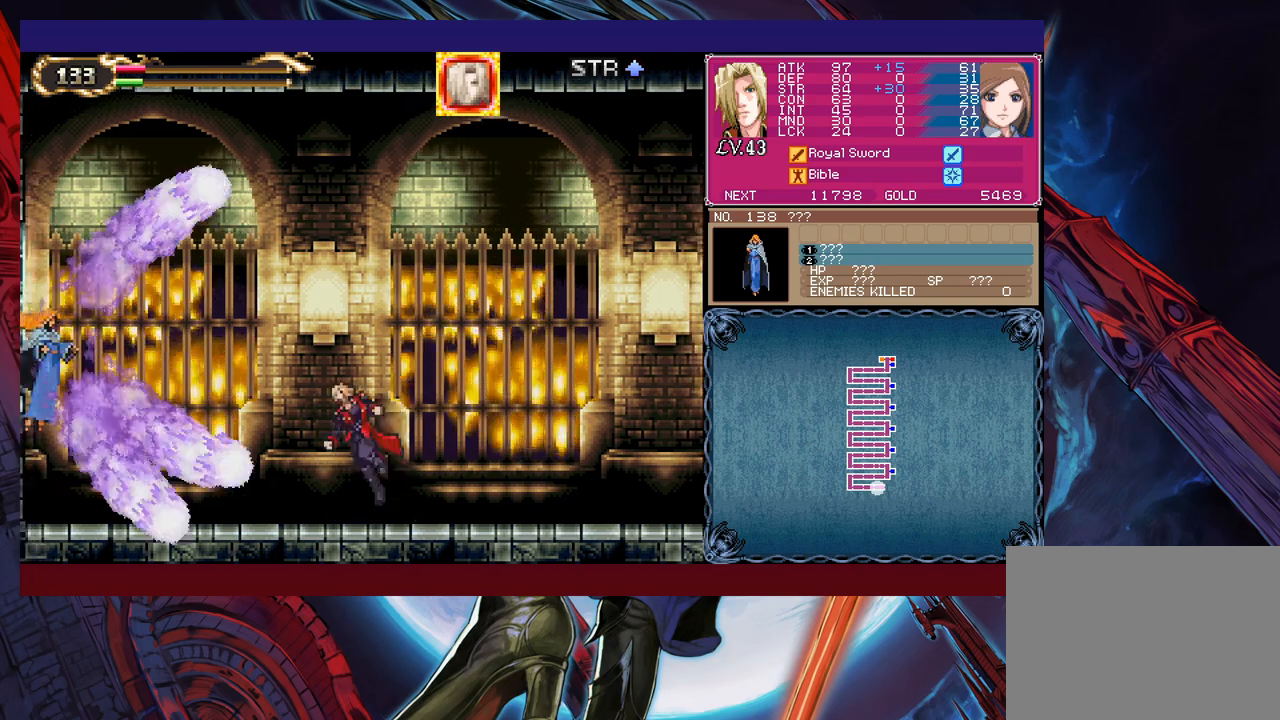
{"buttons": ["X"], "left_stick": "left", "events": [[217, "B", "up"], [467, "X", "down"]]}